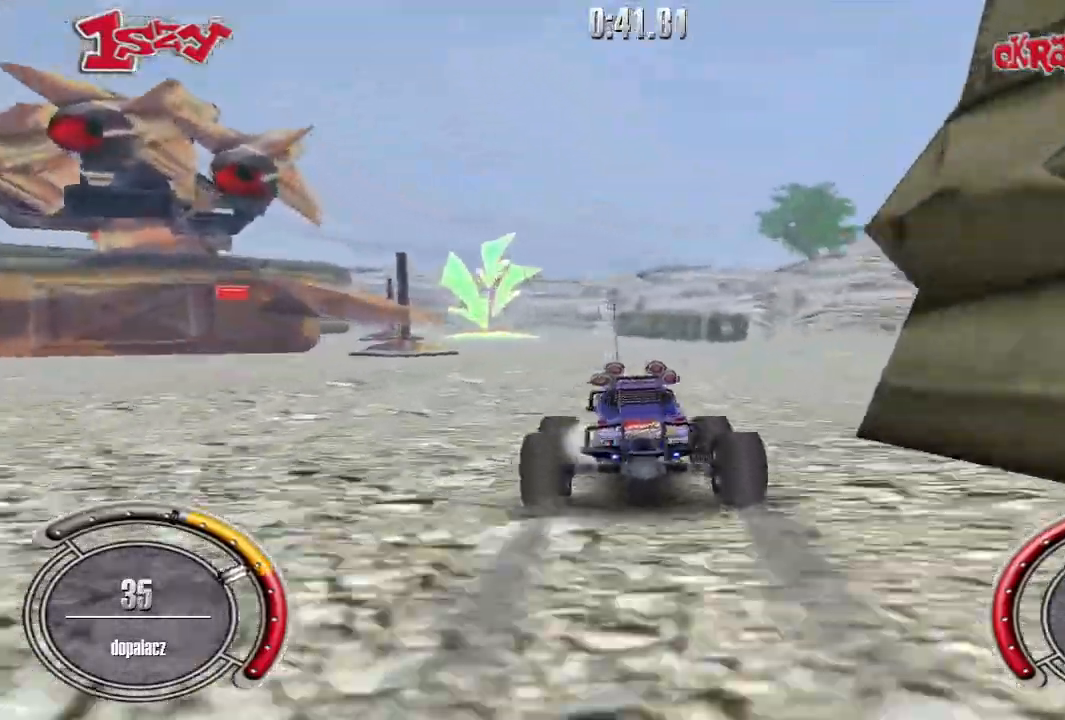
Gameplay with keyboard; each line is a JSON object with the keys held at the frame after it. "events" lists presses ("down") and releases ("up") of "down", "left", "right", "shift", "space" and "up" between this image and that frame as [ms after this image, input, new state], when the widget could be followed in between. No other keys are recorded. Mouse input is not recorded.
{"keys": ["shift", "up"], "events": [[40, "left", "down"], [180, "left", "up"], [300, "left", "down"], [480, "left", "up"]]}
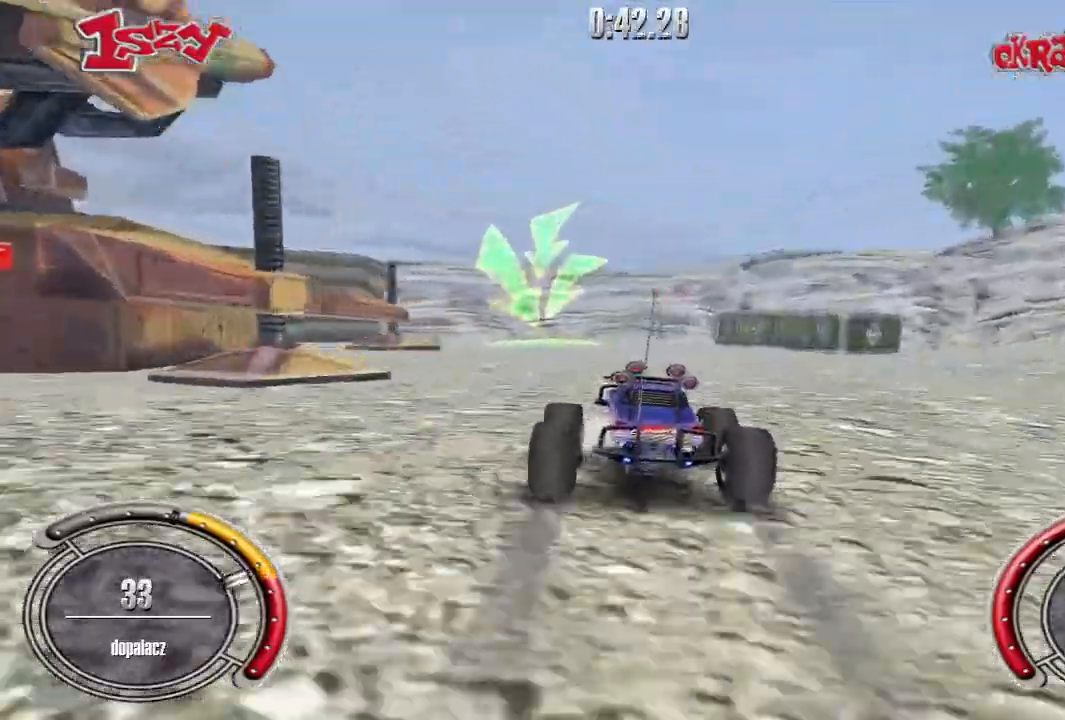
{"keys": ["left", "shift", "up"], "events": [[120, "left", "down"], [320, "left", "up"], [400, "left", "down"]]}
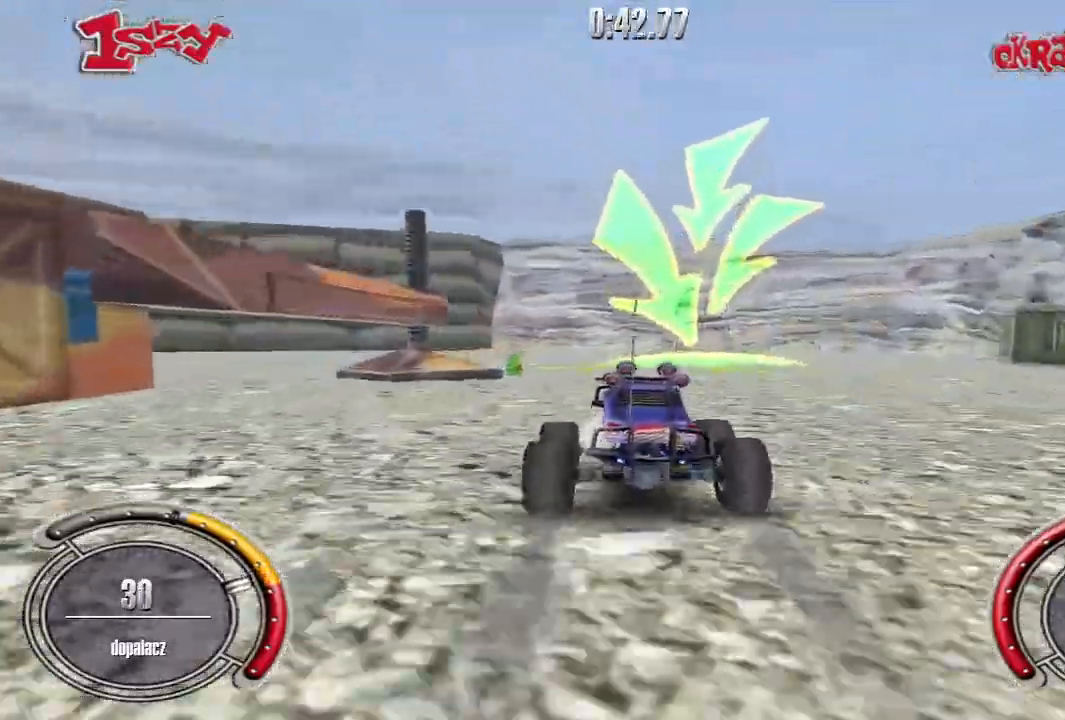
{"keys": ["right", "shift", "up"], "events": [[200, "left", "up"], [320, "right", "down"]]}
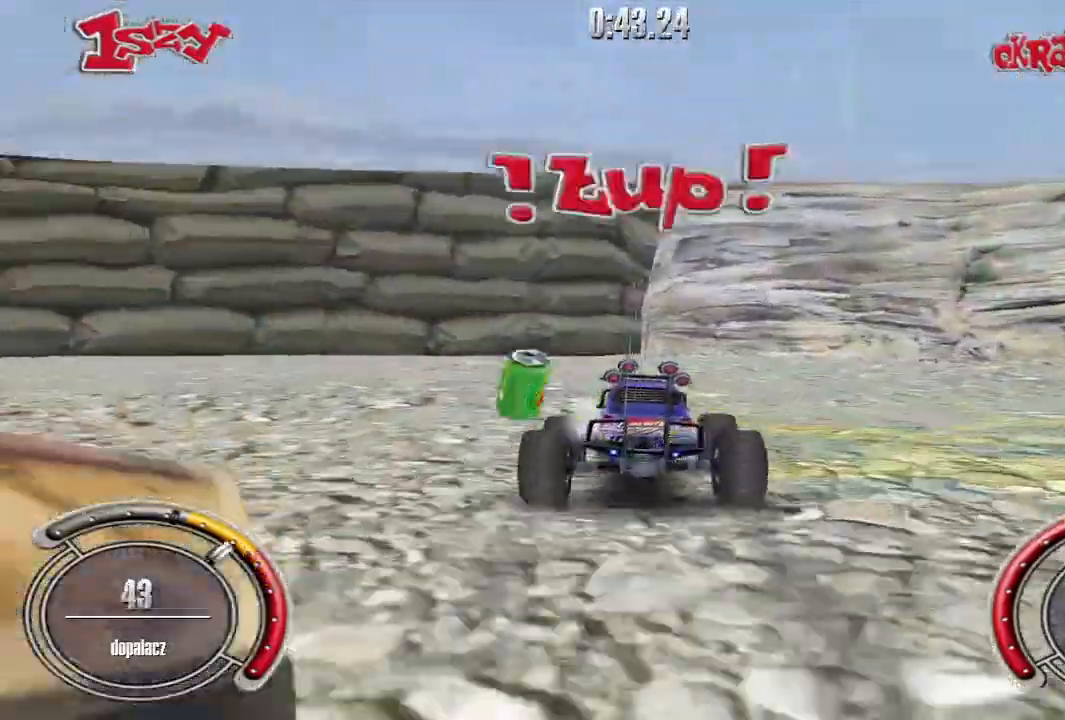
{"keys": ["up"], "events": [[100, "shift", "up"], [440, "right", "up"]]}
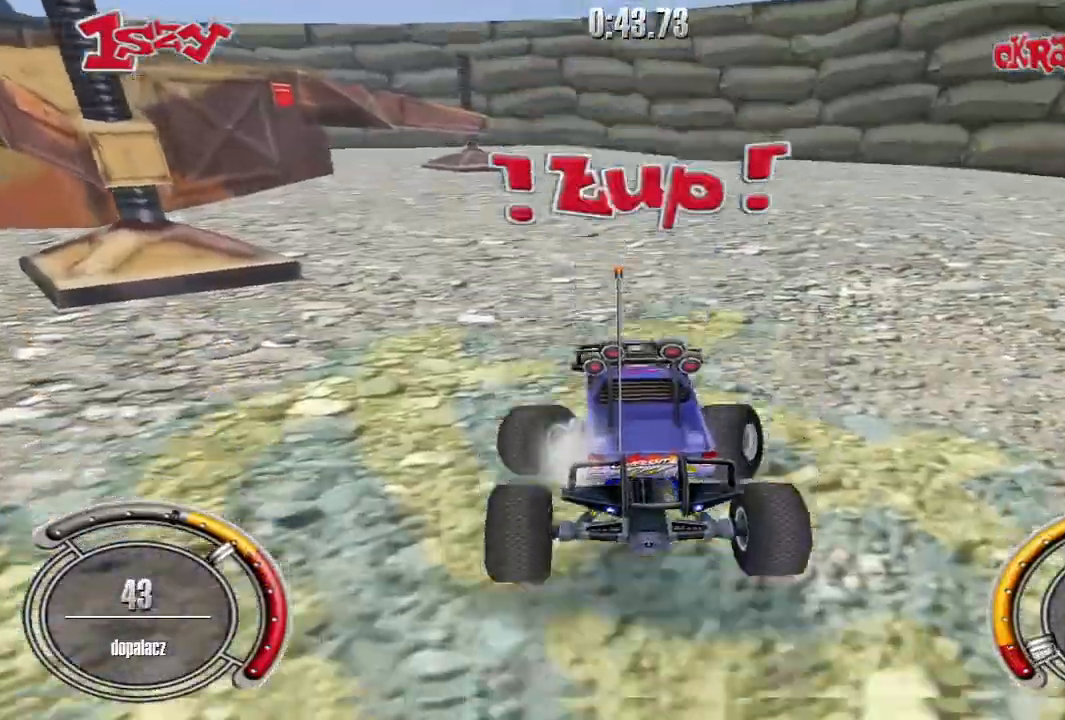
{"keys": ["left"], "events": [[100, "left", "down"], [500, "up", "up"]]}
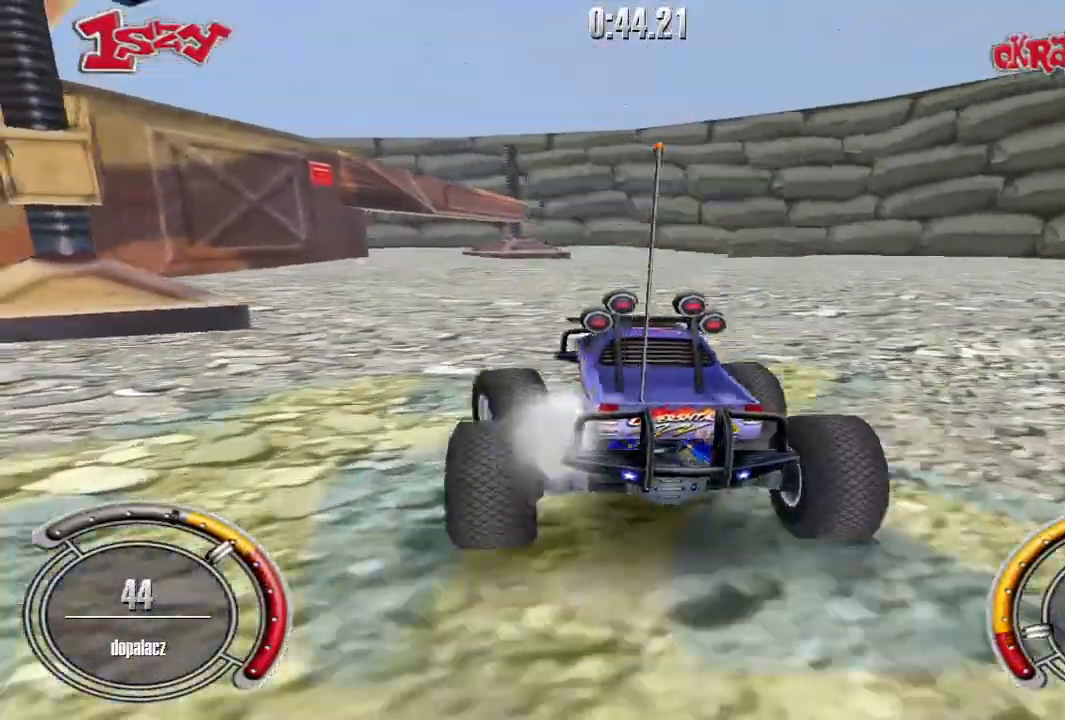
{"keys": ["up"], "events": [[320, "up", "down"], [360, "left", "up"]]}
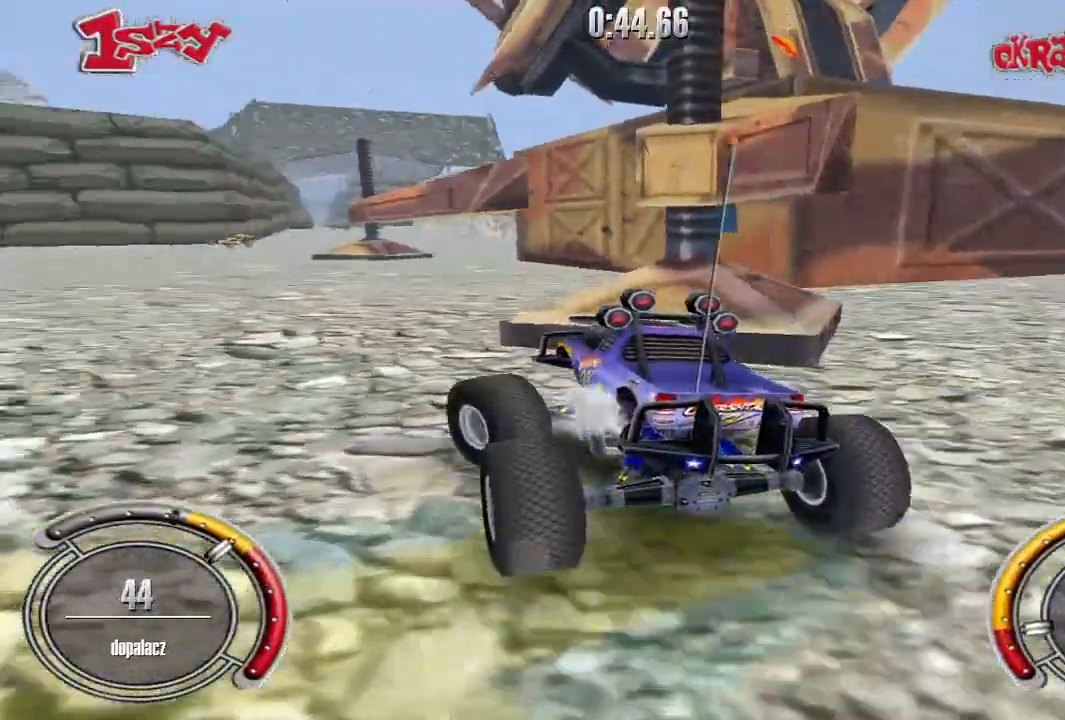
{"keys": ["shift", "up"], "events": [[180, "shift", "down"], [260, "right", "down"], [420, "right", "up"]]}
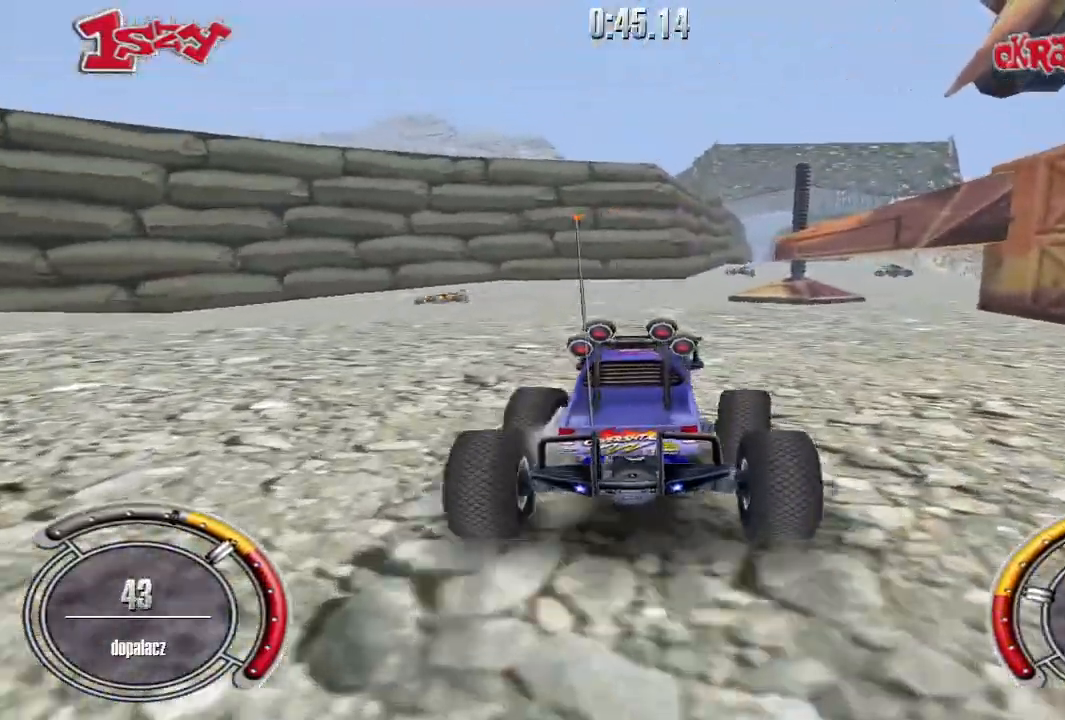
{"keys": ["shift", "up"], "events": [[80, "left", "down"], [180, "left", "up"]]}
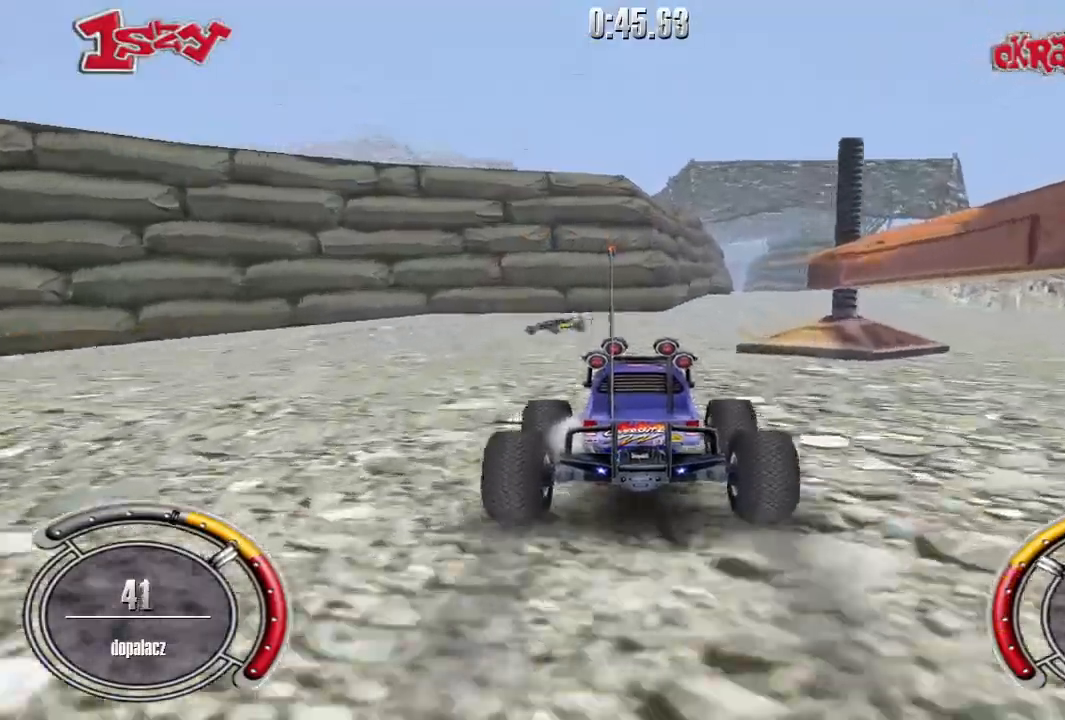
{"keys": ["shift", "up"], "events": [[160, "right", "down"], [400, "right", "up"]]}
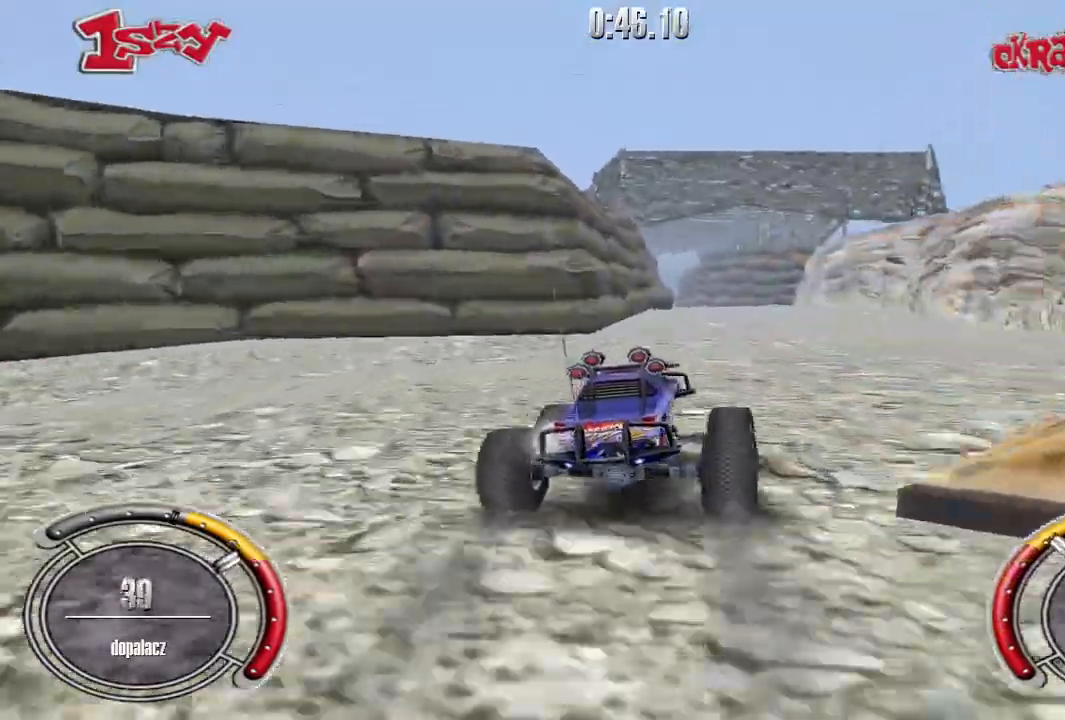
{"keys": ["shift", "up"], "events": [[280, "left", "down"], [380, "left", "up"]]}
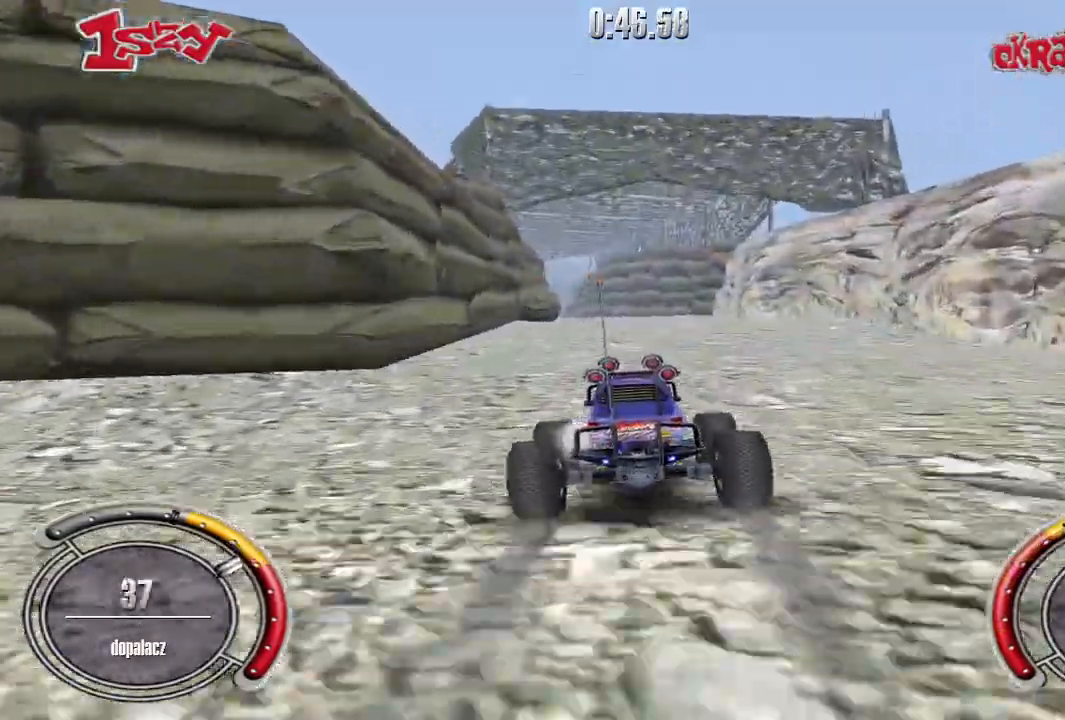
{"keys": ["up"], "events": [[160, "left", "down"], [280, "left", "up"], [400, "shift", "up"]]}
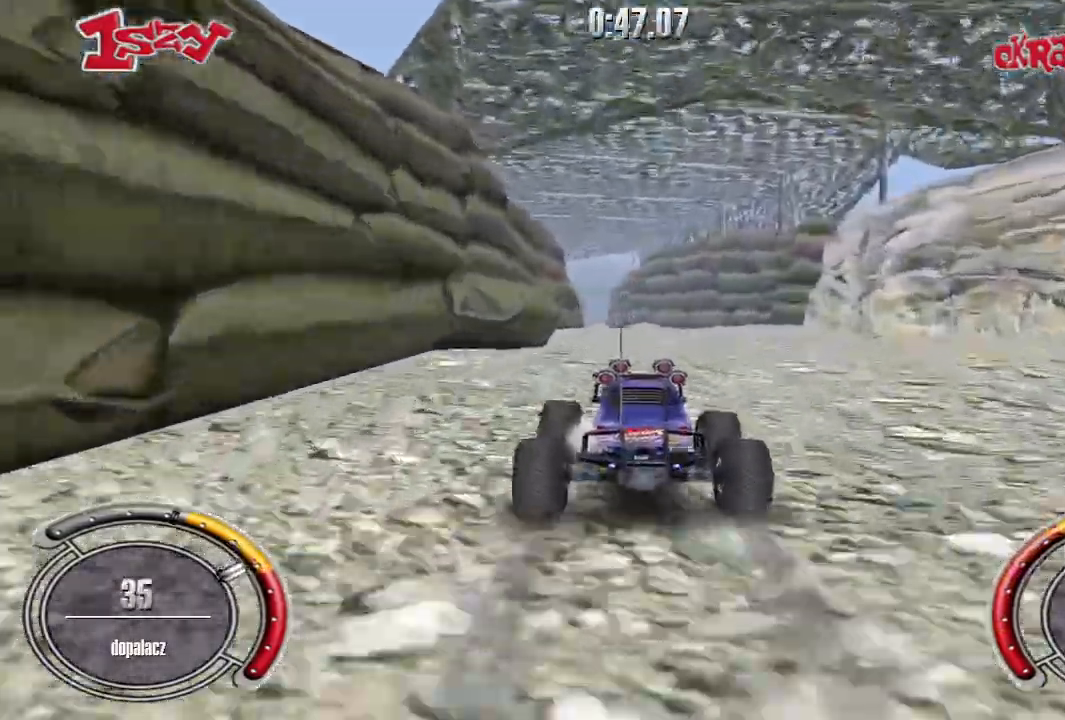
{"keys": ["right", "up"], "events": [[220, "left", "down"], [360, "left", "up"], [480, "right", "down"]]}
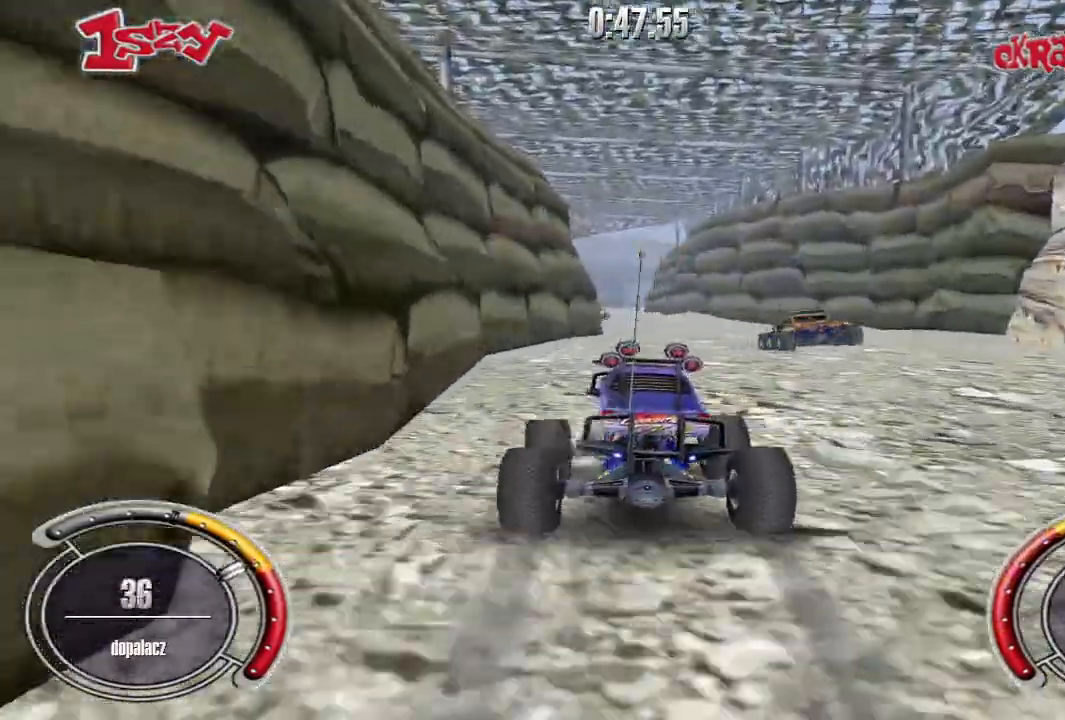
{"keys": ["shift", "up"], "events": [[100, "right", "up"], [200, "shift", "down"]]}
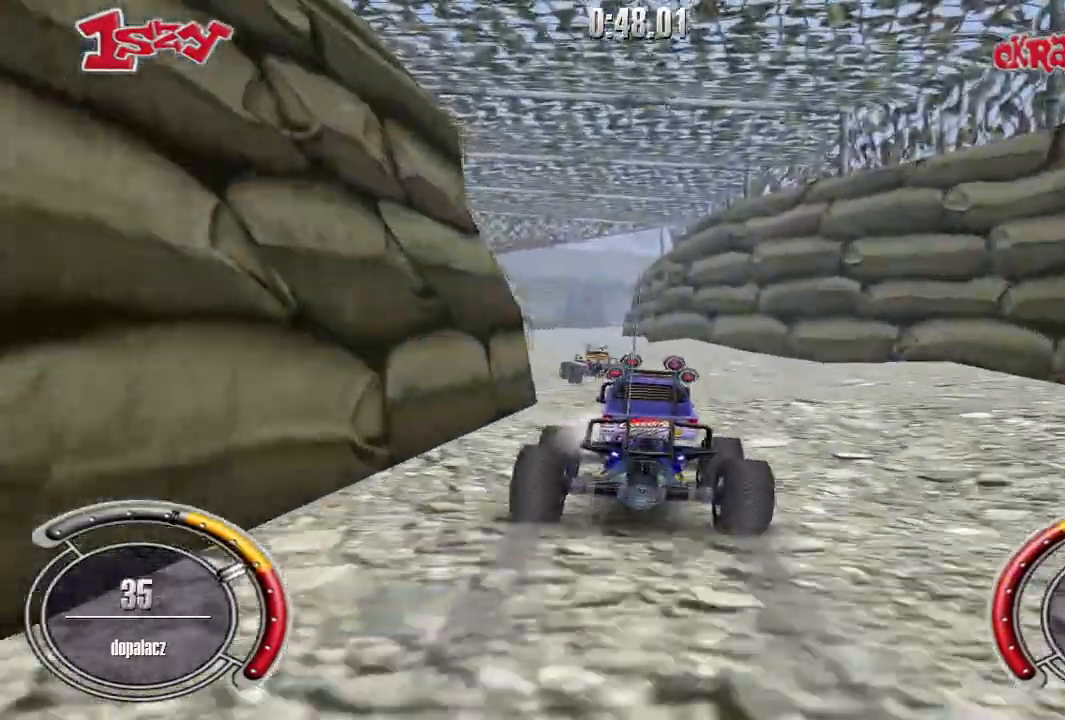
{"keys": ["up"], "events": [[20, "left", "down"], [180, "left", "up"], [320, "shift", "up"]]}
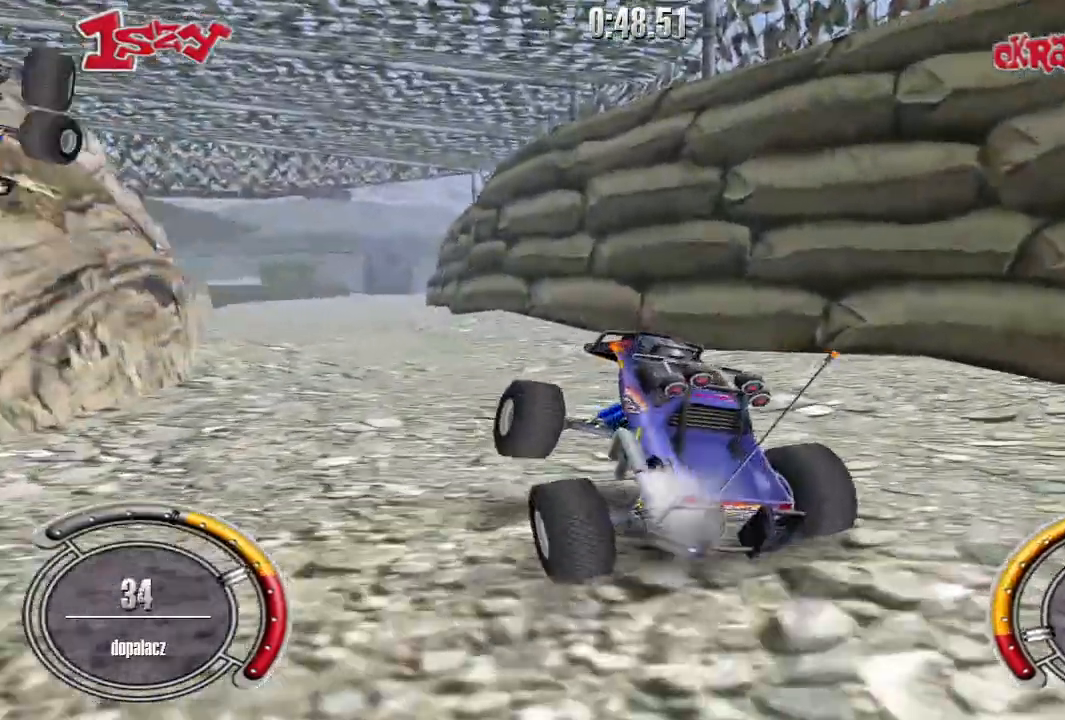
{"keys": ["left", "up"], "events": [[280, "left", "down"]]}
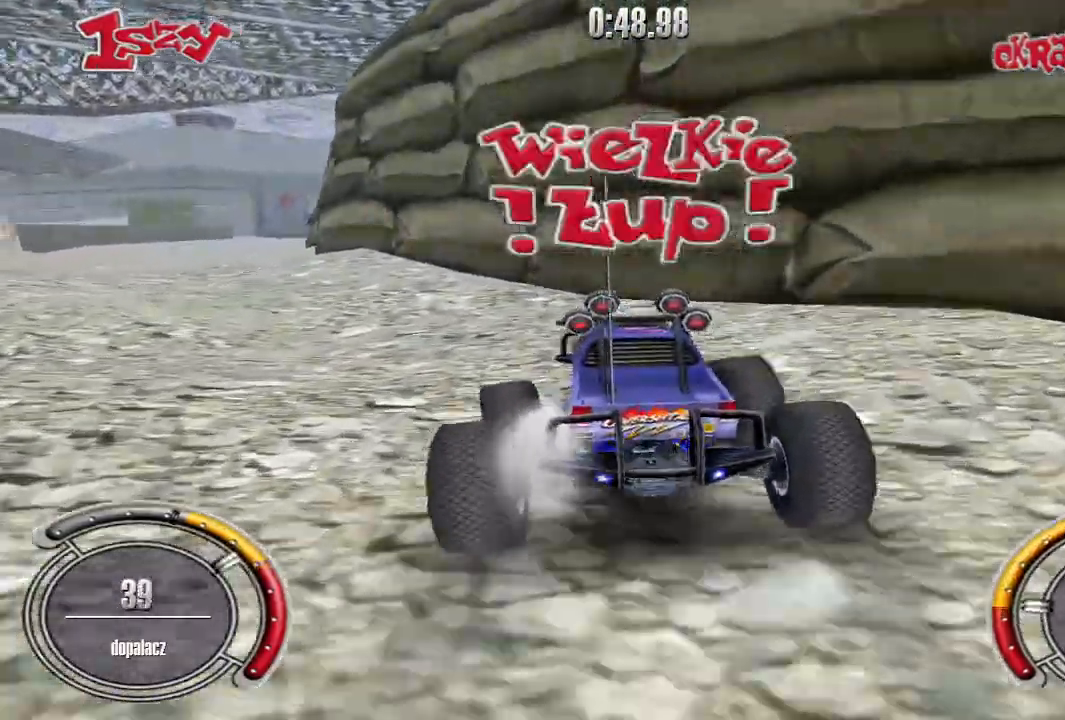
{"keys": ["shift", "up"], "events": [[100, "left", "up"], [160, "shift", "down"]]}
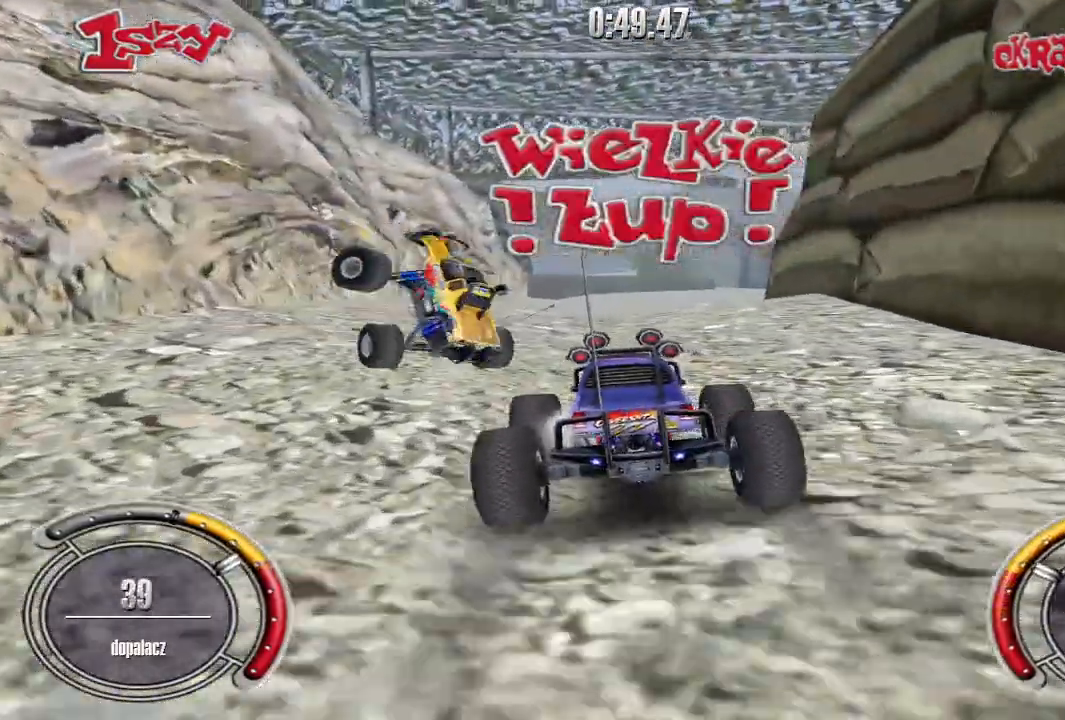
{"keys": ["left", "shift", "up"], "events": [[140, "right", "down"], [240, "right", "up"], [360, "left", "down"]]}
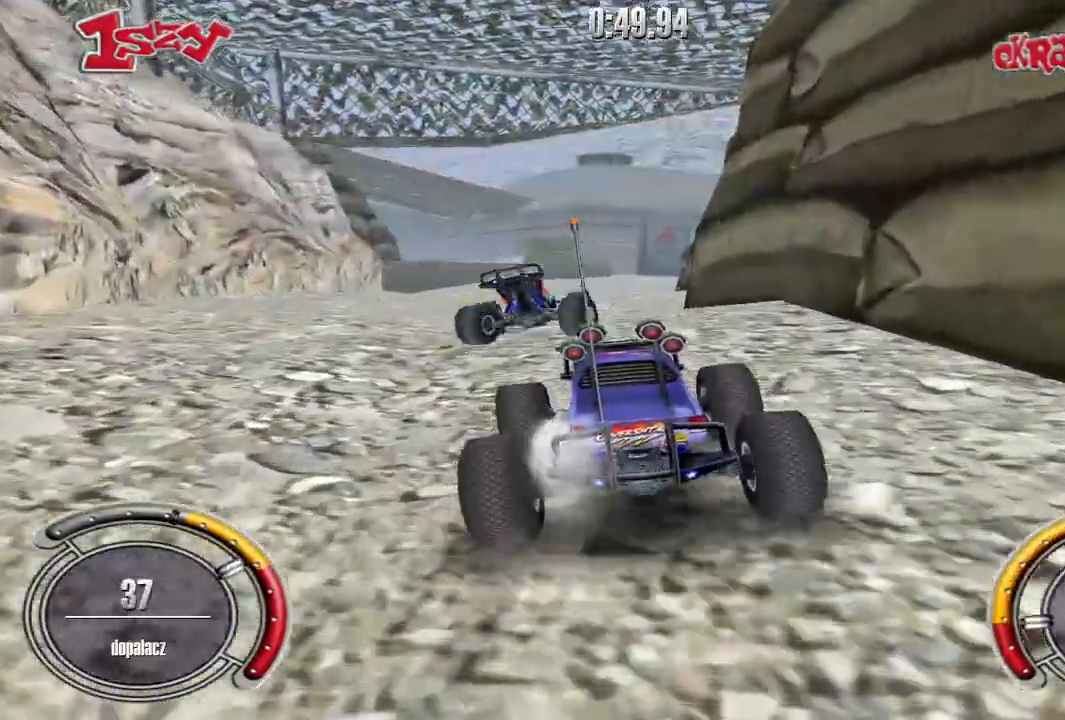
{"keys": ["right", "shift", "up"], "events": [[100, "left", "up"], [400, "right", "down"]]}
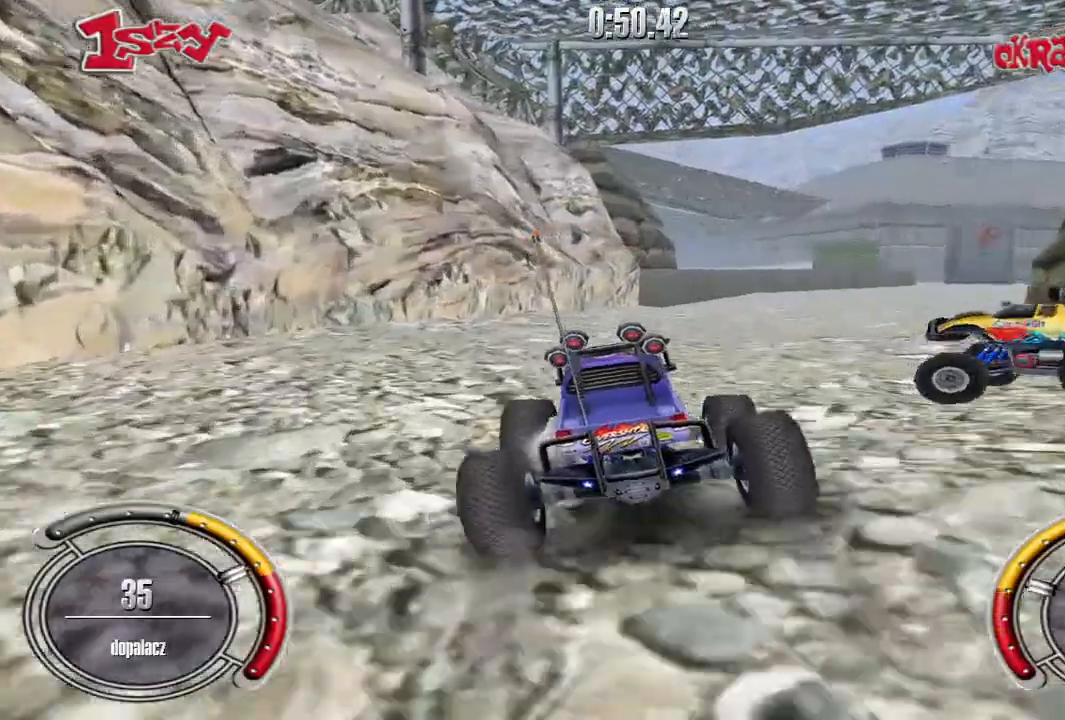
{"keys": ["shift", "up"], "events": [[120, "right", "up"]]}
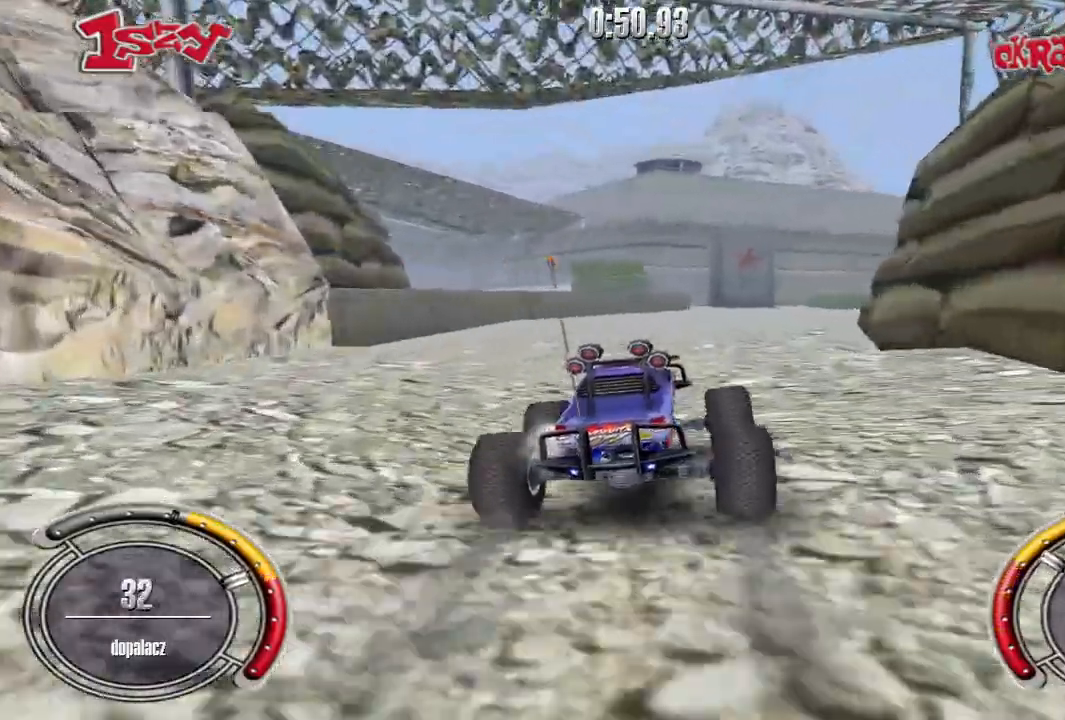
{"keys": ["shift", "up"], "events": []}
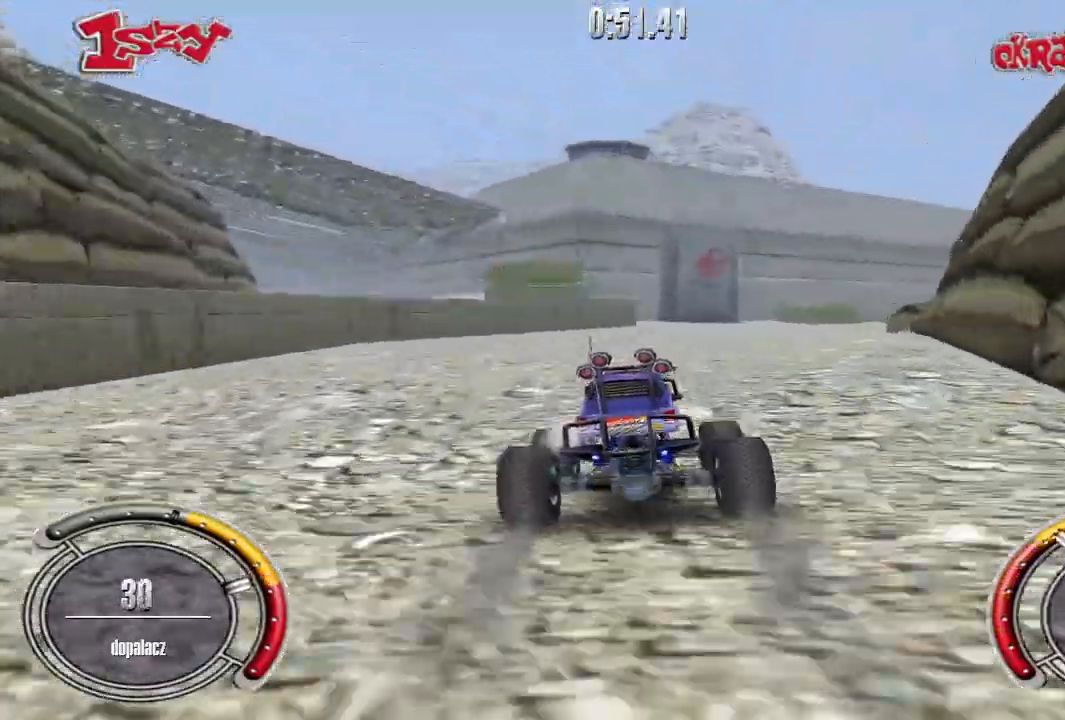
{"keys": ["right", "shift", "up"], "events": [[360, "right", "down"]]}
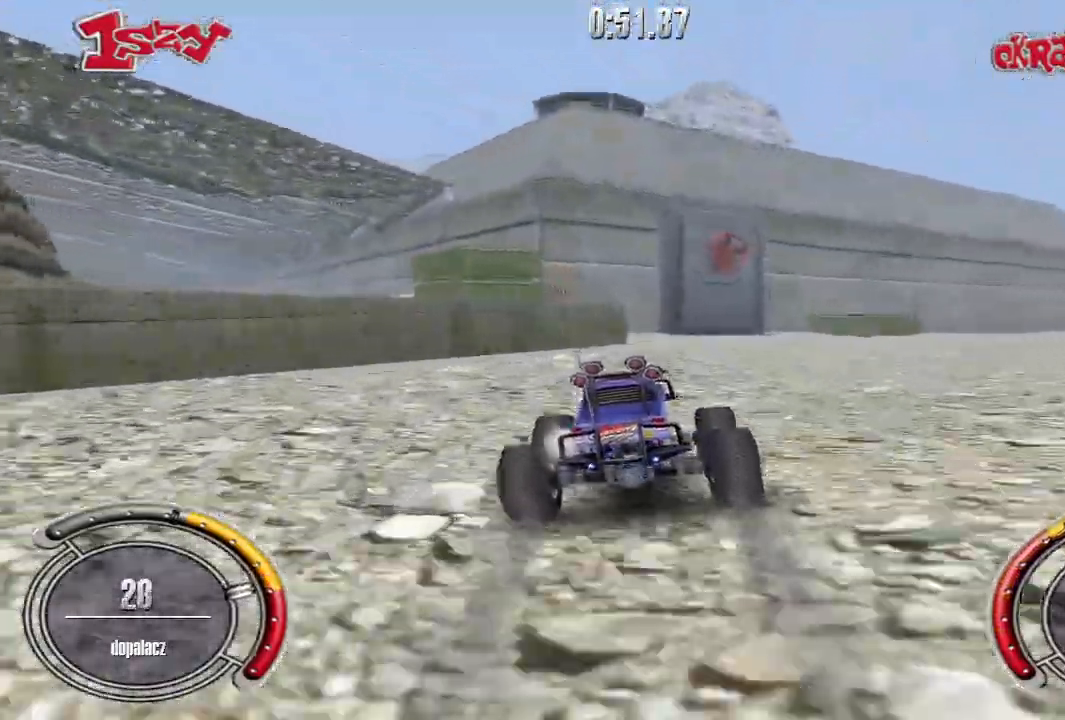
{"keys": ["shift", "up"], "events": [[280, "right", "up"]]}
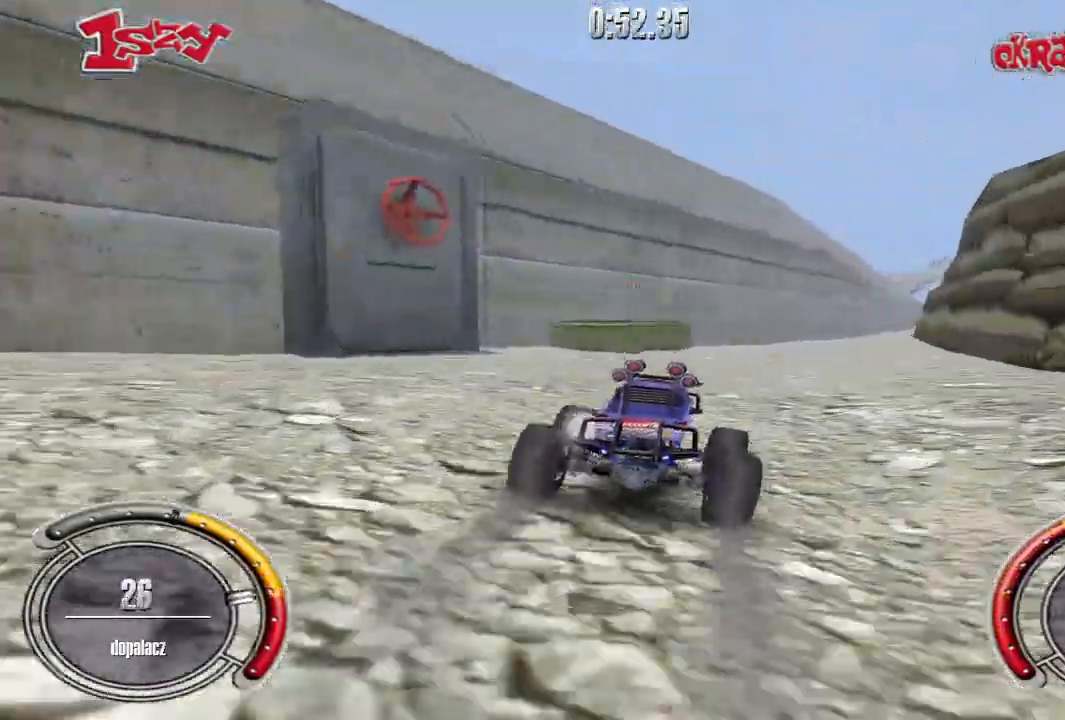
{"keys": ["shift", "up"], "events": [[80, "right", "down"], [300, "right", "up"]]}
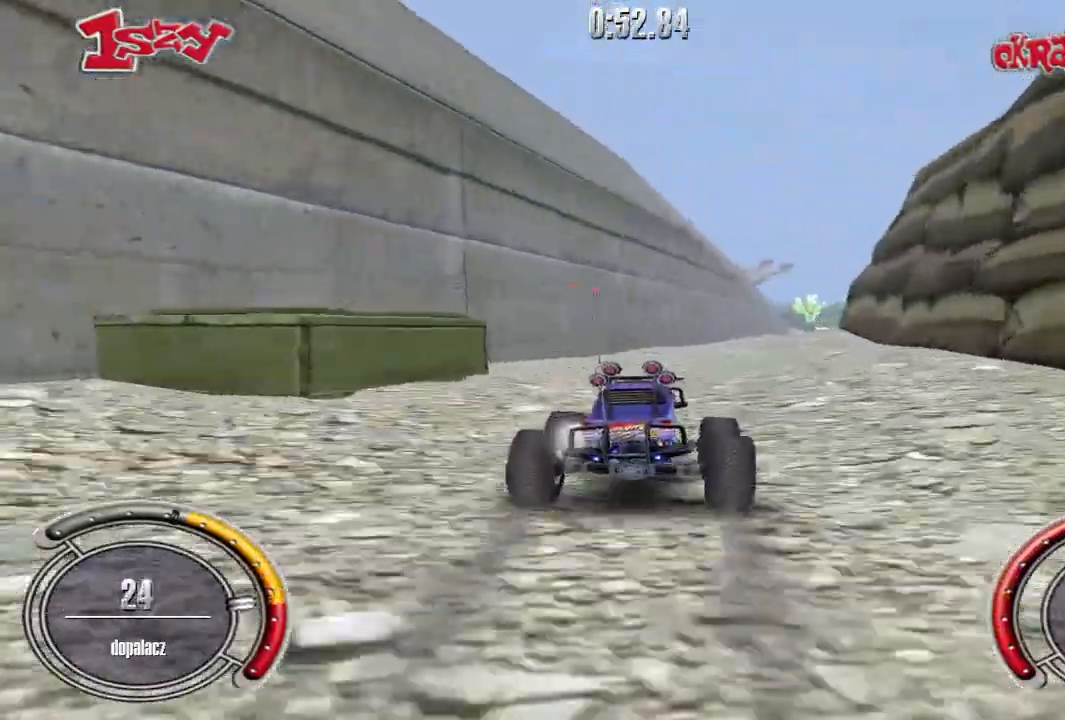
{"keys": ["shift", "up"], "events": [[260, "right", "down"], [460, "right", "up"]]}
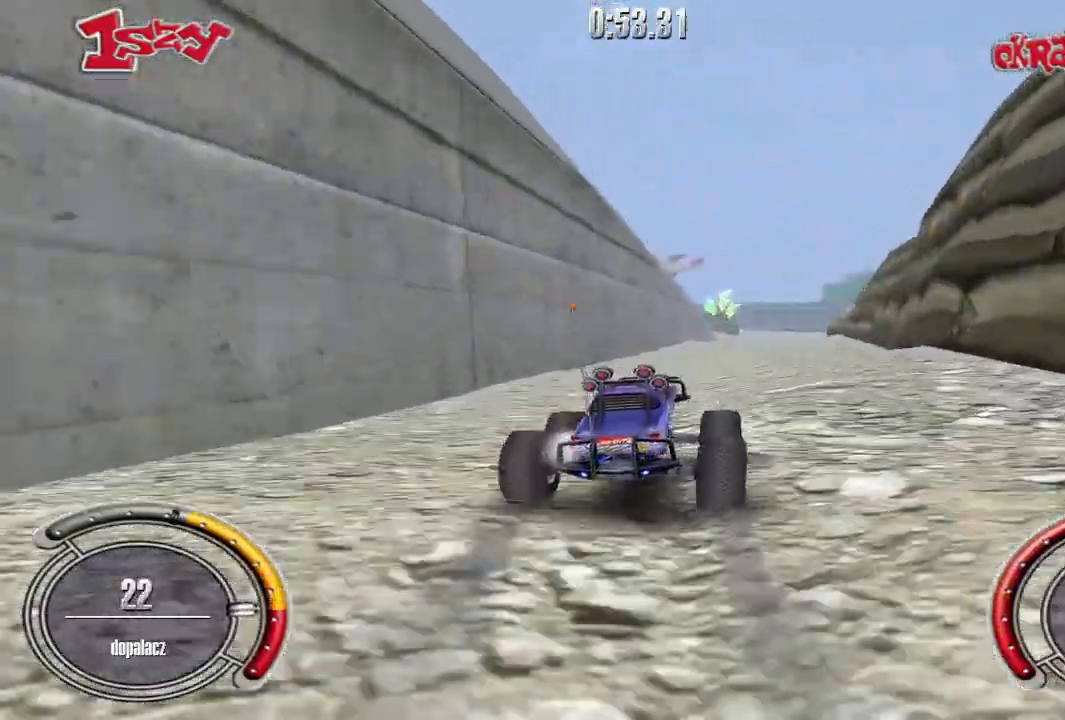
{"keys": ["left", "shift", "up"], "events": [[120, "left", "down"], [180, "left", "up"], [480, "left", "down"]]}
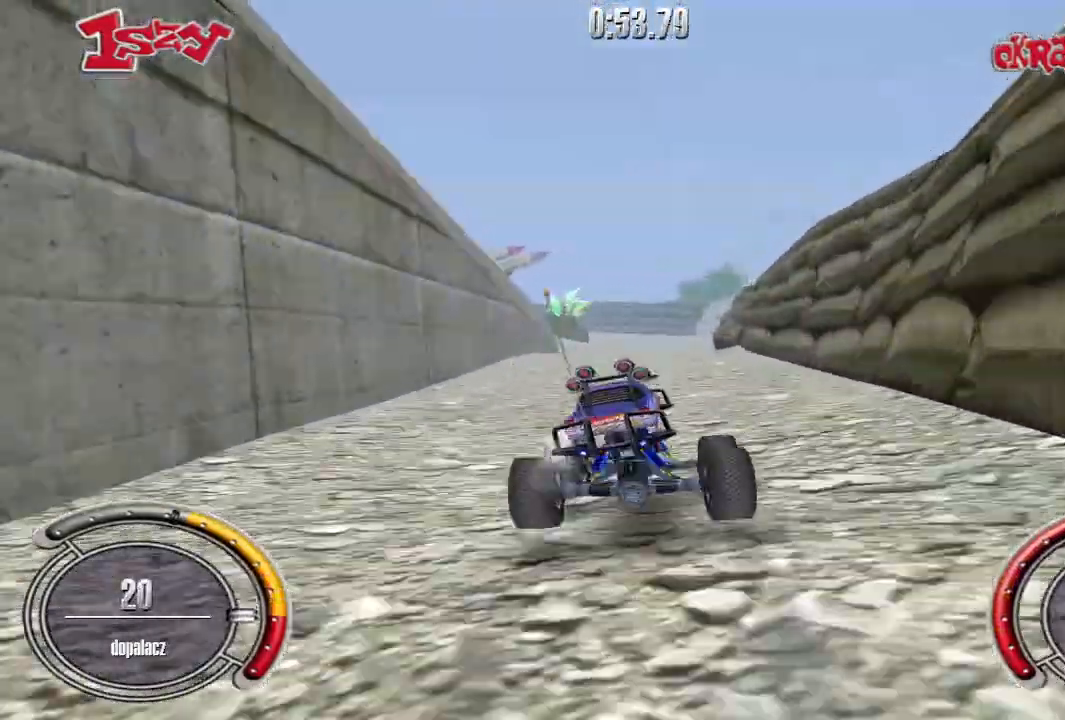
{"keys": ["right", "up"], "events": [[140, "left", "up"], [260, "left", "down"], [400, "left", "up"], [420, "shift", "up"], [460, "right", "down"]]}
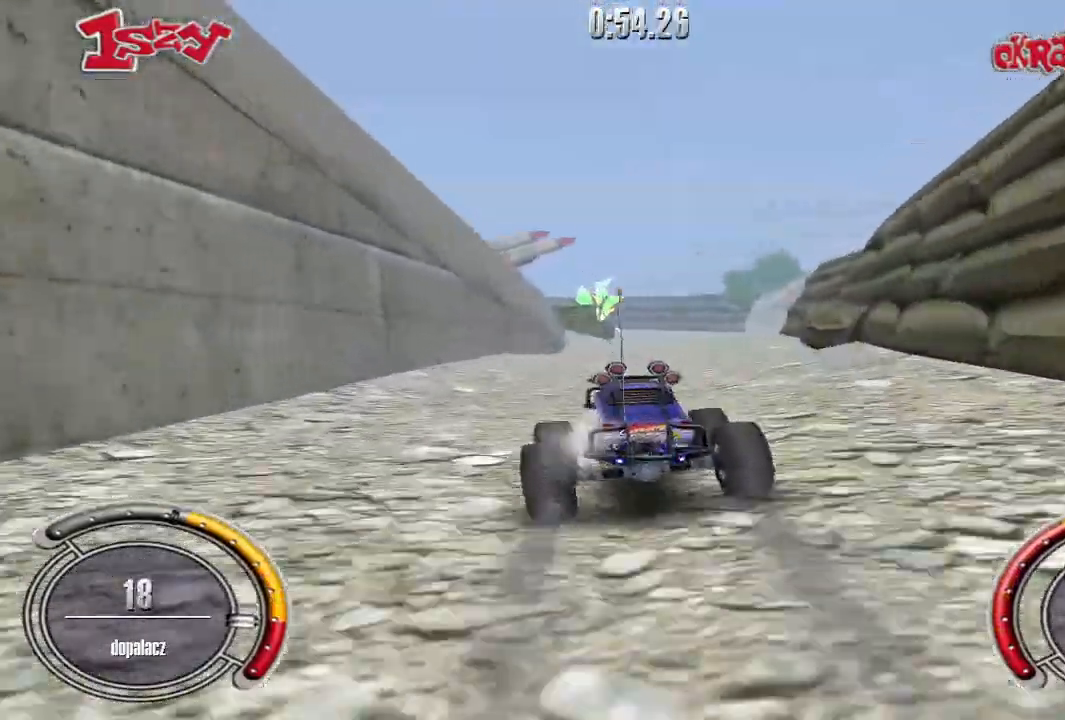
{"keys": ["shift", "up"], "events": [[80, "shift", "down"], [100, "right", "up"]]}
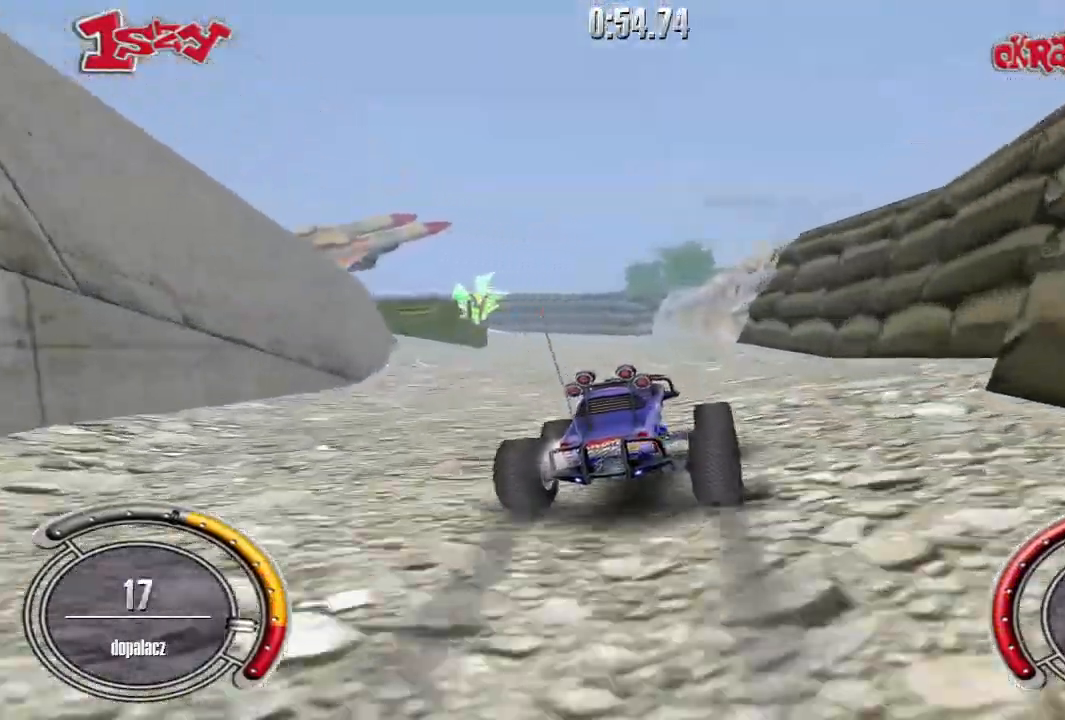
{"keys": ["shift", "up"], "events": [[160, "left", "down"], [480, "left", "up"]]}
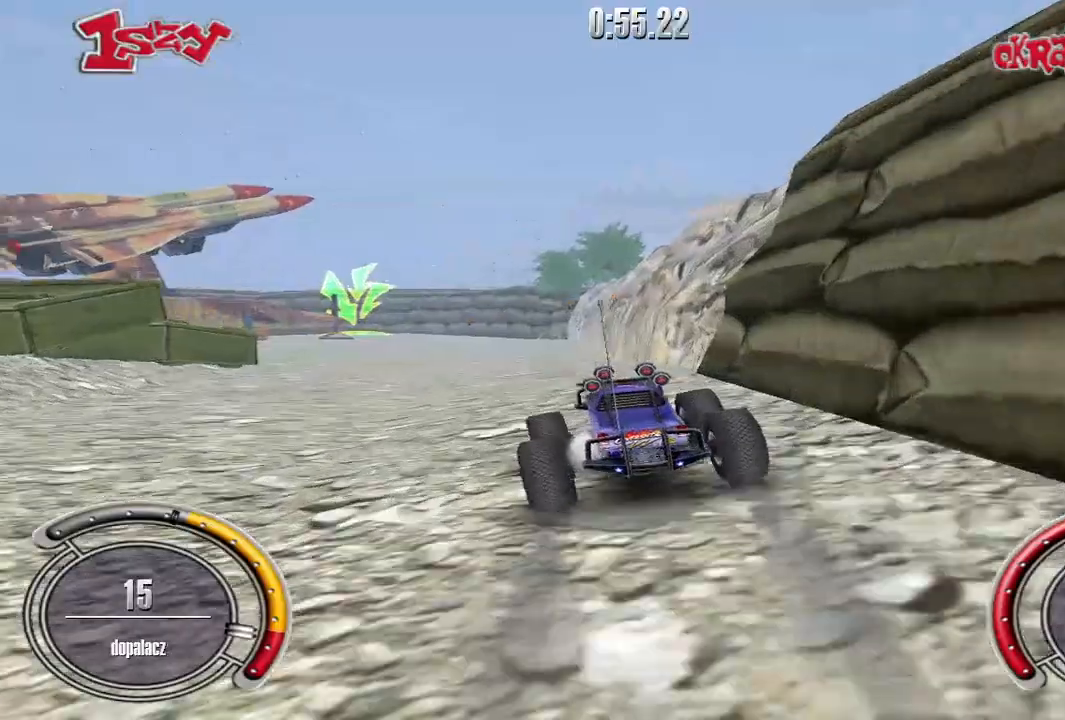
{"keys": ["shift", "up"], "events": [[320, "left", "down"], [400, "left", "up"]]}
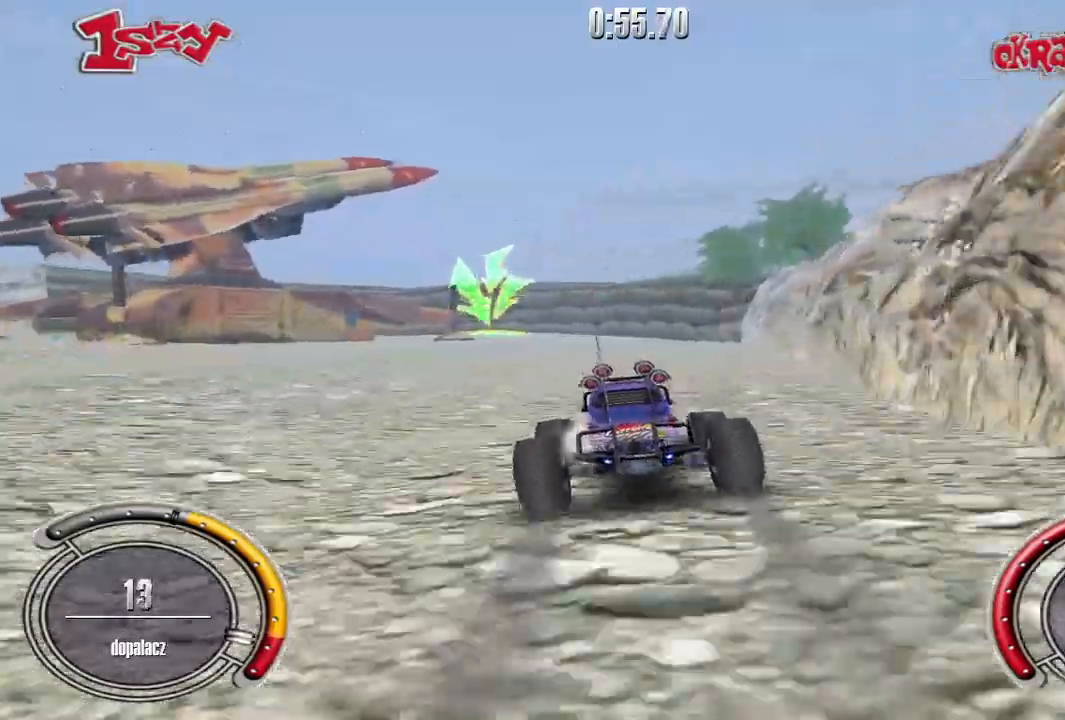
{"keys": ["up"], "events": [[120, "shift", "up"]]}